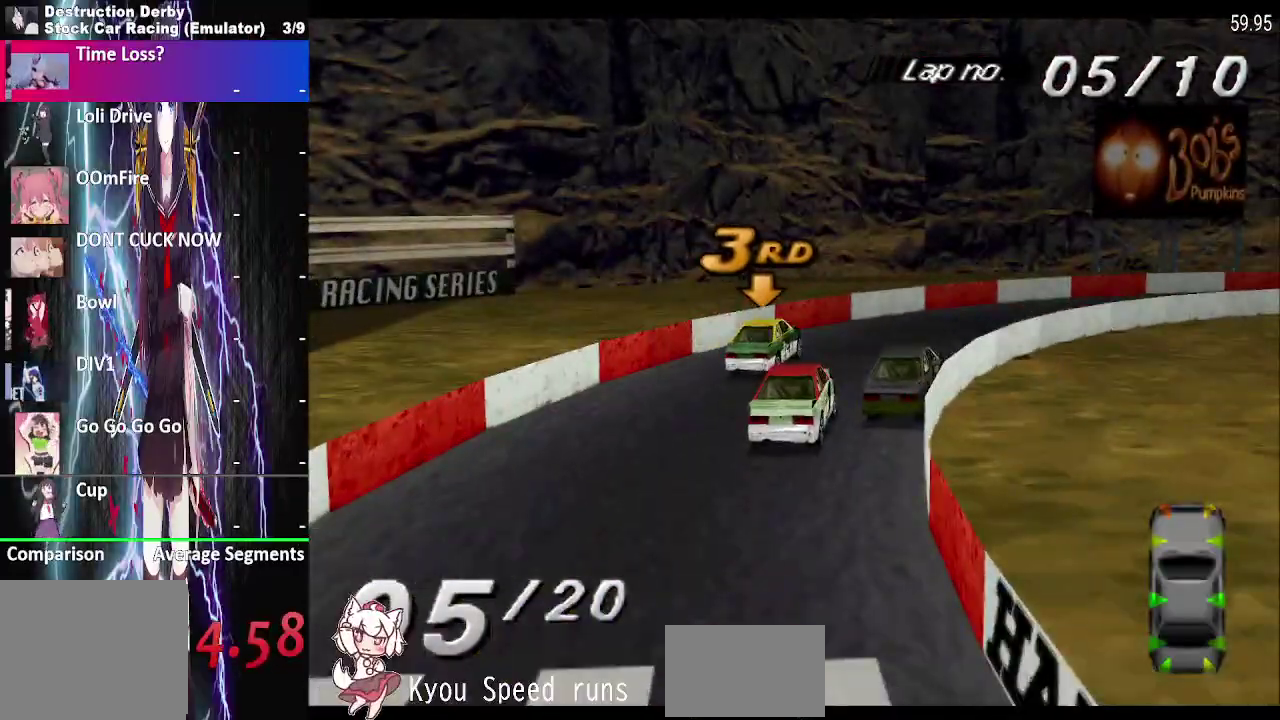
Gameplay with a controller (PlayStation layout); each line is a JSON object with the inputs held at the frame after it. "events" lists button and stick changes between this image and that frame as [ms after this image, input, new state], when the widget could be followed in between. This overlay highlights the sticks when they move; stick clicks (L3 R3) are not distinguishable. Not read: L3 R3 SQUARE left_stick.
{"buttons": ["CROSS", "DPAD_RIGHT"], "right_stick": "center", "events": [[167, "CROSS", "up"], [350, "CROSS", "down"]]}
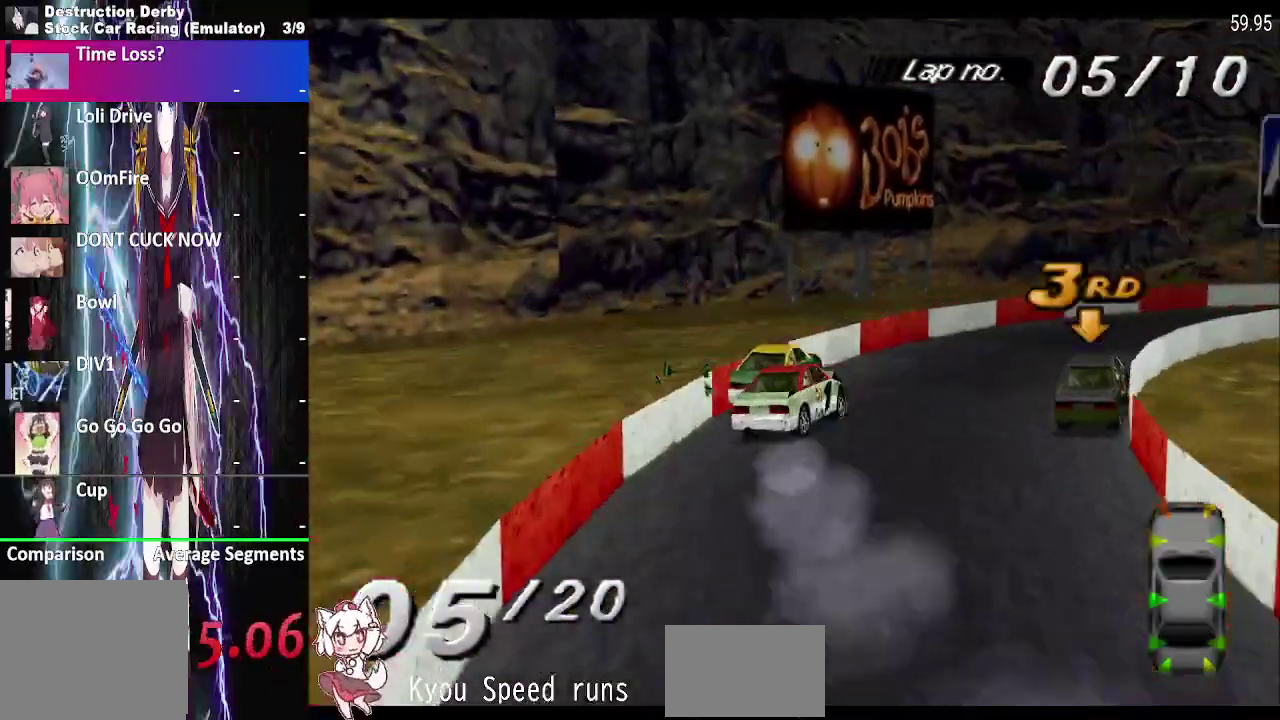
{"buttons": ["CROSS"], "right_stick": "center", "events": [[250, "DPAD_RIGHT", "up"]]}
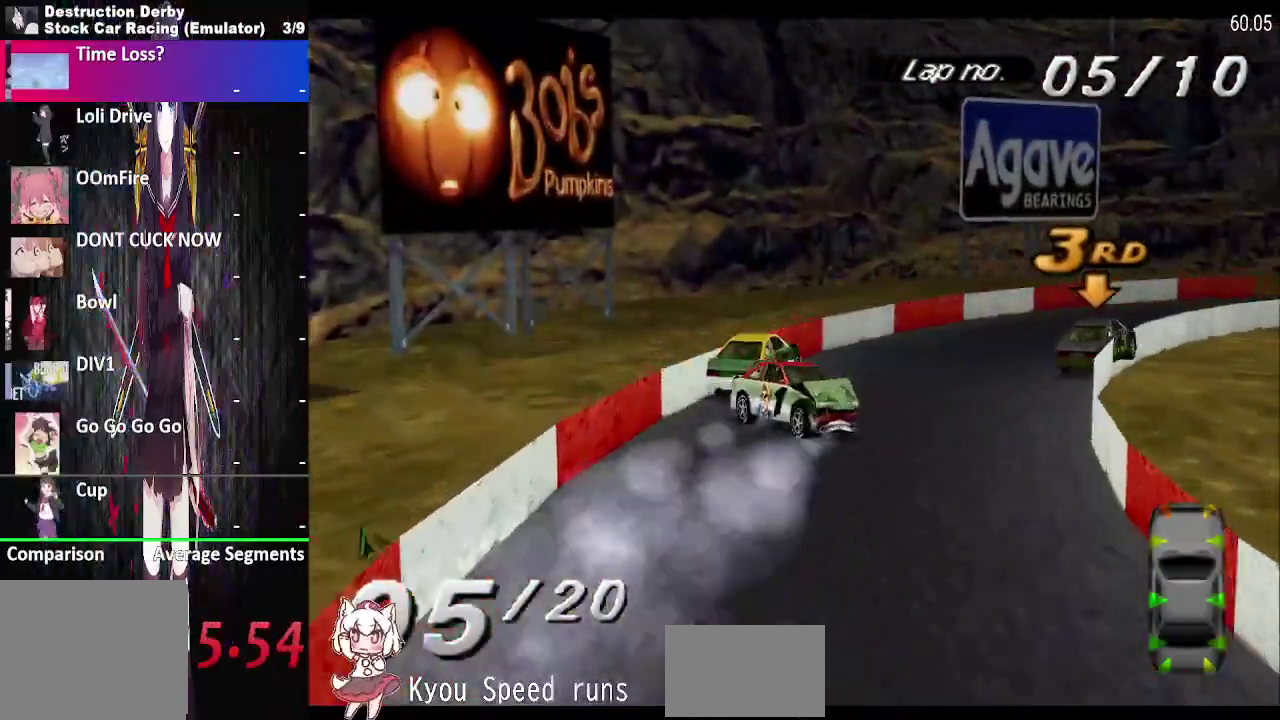
{"buttons": ["DPAD_LEFT"], "right_stick": "center", "events": [[67, "CROSS", "up"], [100, "DPAD_LEFT", "down"]]}
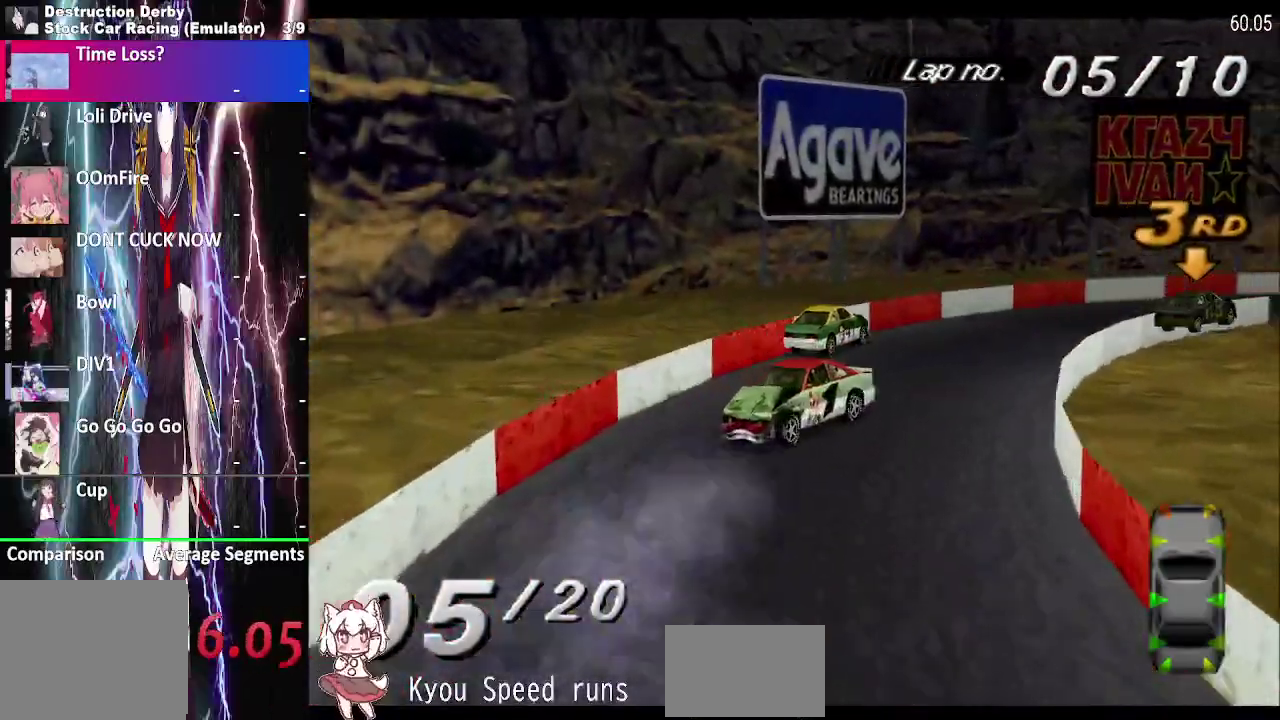
{"buttons": ["DPAD_LEFT"], "right_stick": "center", "events": [[217, "DPAD_LEFT", "up"], [333, "DPAD_LEFT", "down"]]}
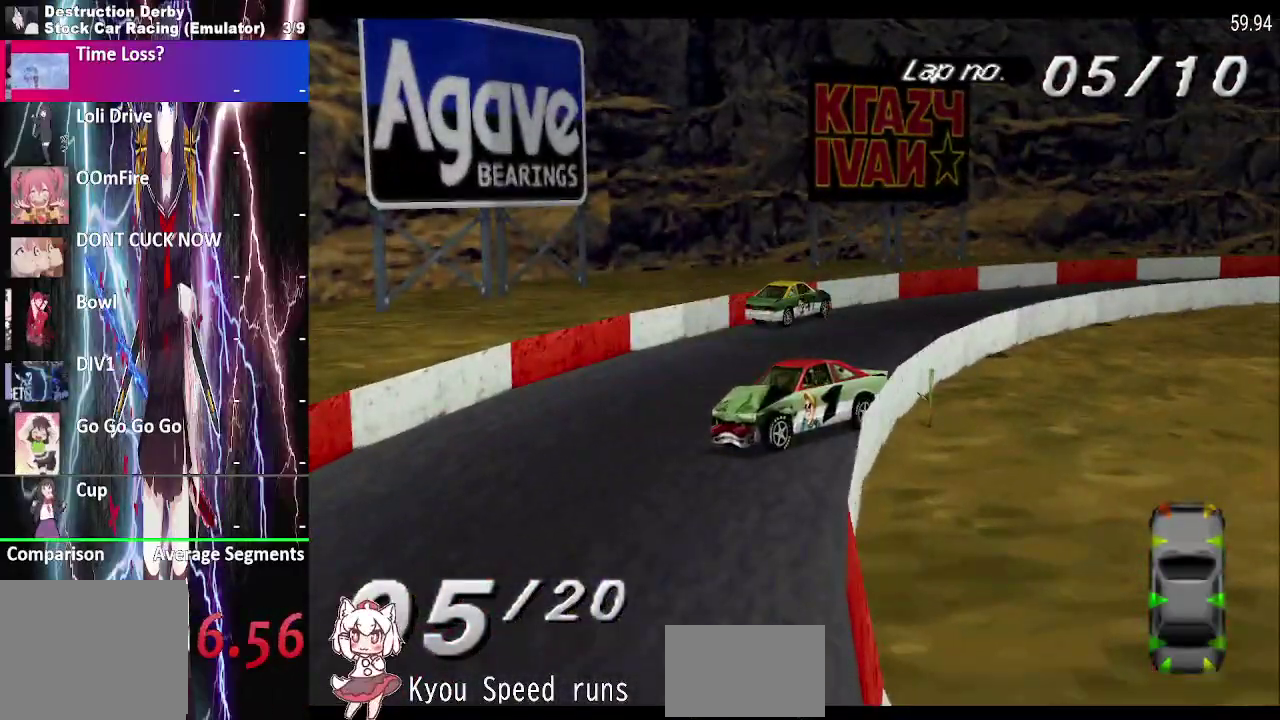
{"buttons": ["DPAD_LEFT"], "right_stick": "center", "events": []}
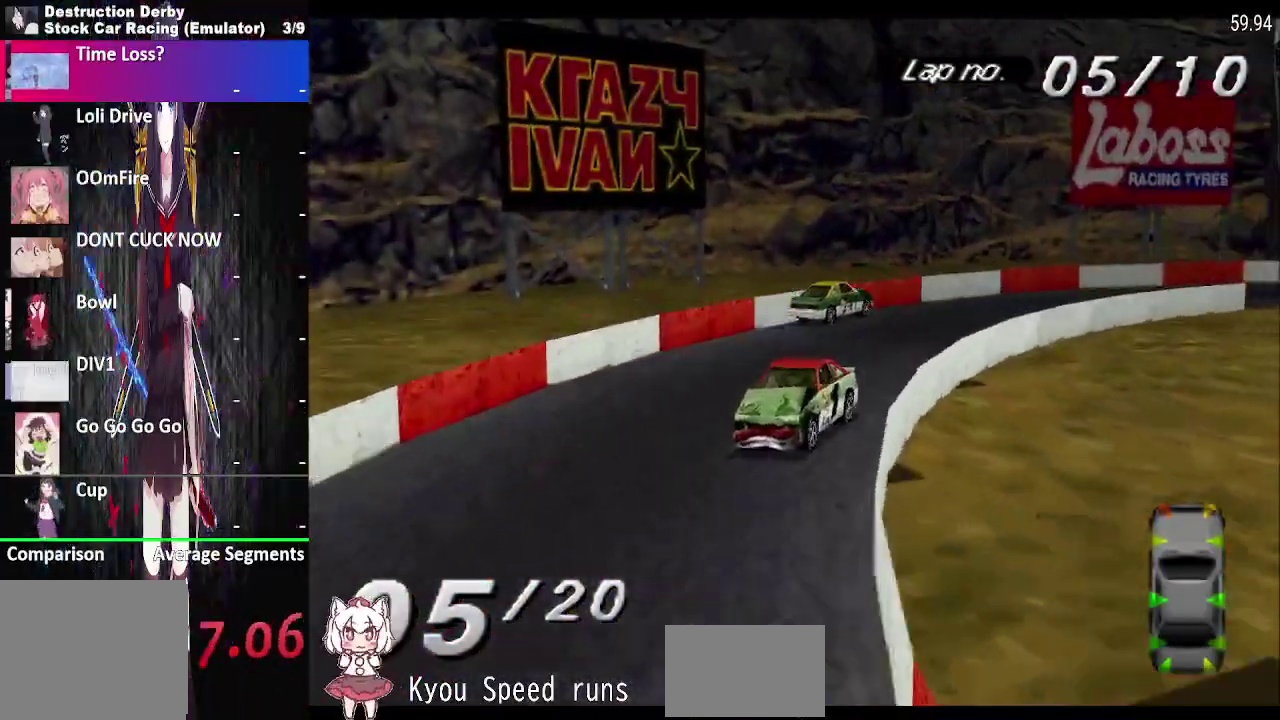
{"buttons": ["DPAD_LEFT"], "right_stick": "center", "events": []}
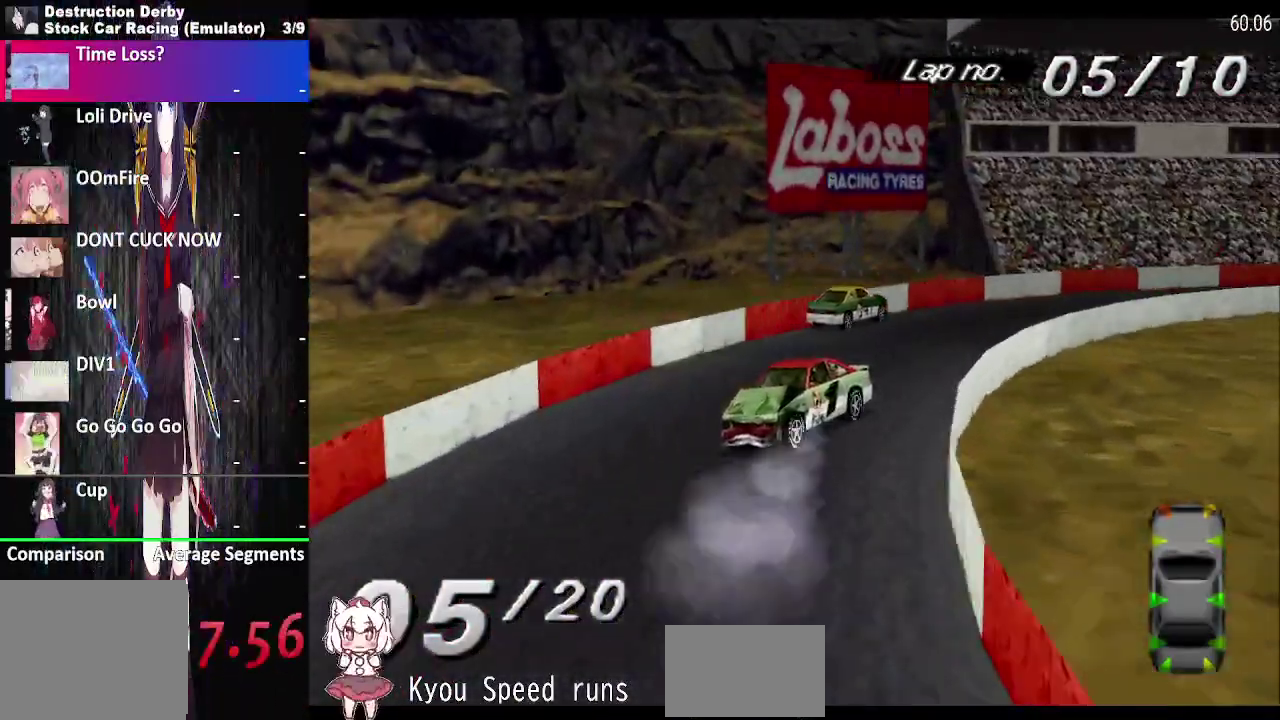
{"buttons": ["DPAD_LEFT"], "right_stick": "center", "events": []}
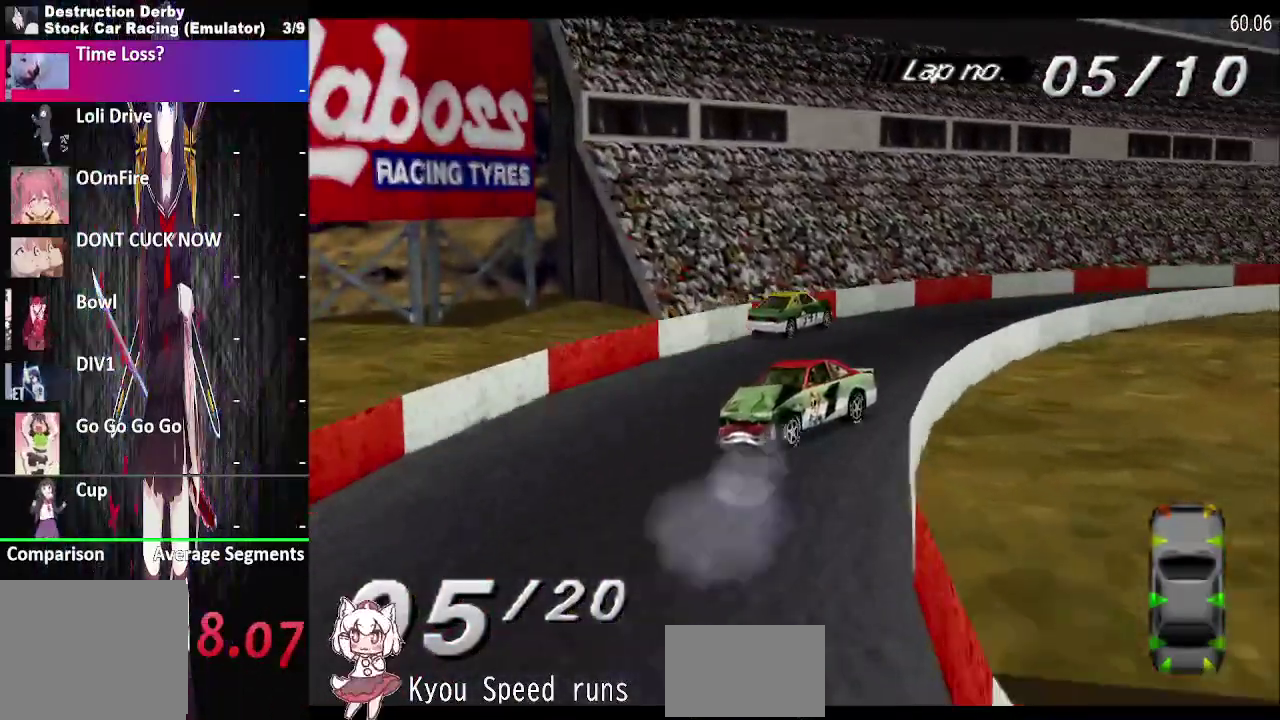
{"buttons": ["DPAD_LEFT"], "right_stick": "center", "events": [[217, "DPAD_LEFT", "up"], [300, "DPAD_LEFT", "down"]]}
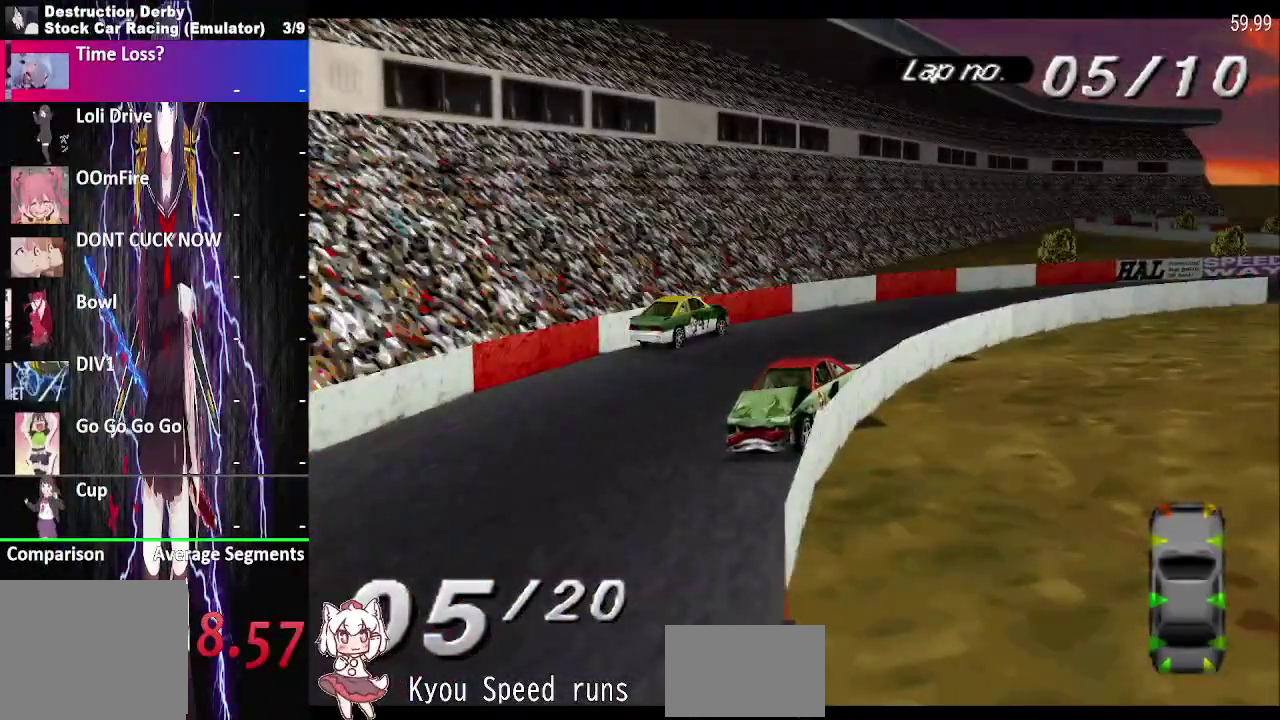
{"buttons": ["DPAD_LEFT"], "right_stick": "center", "events": []}
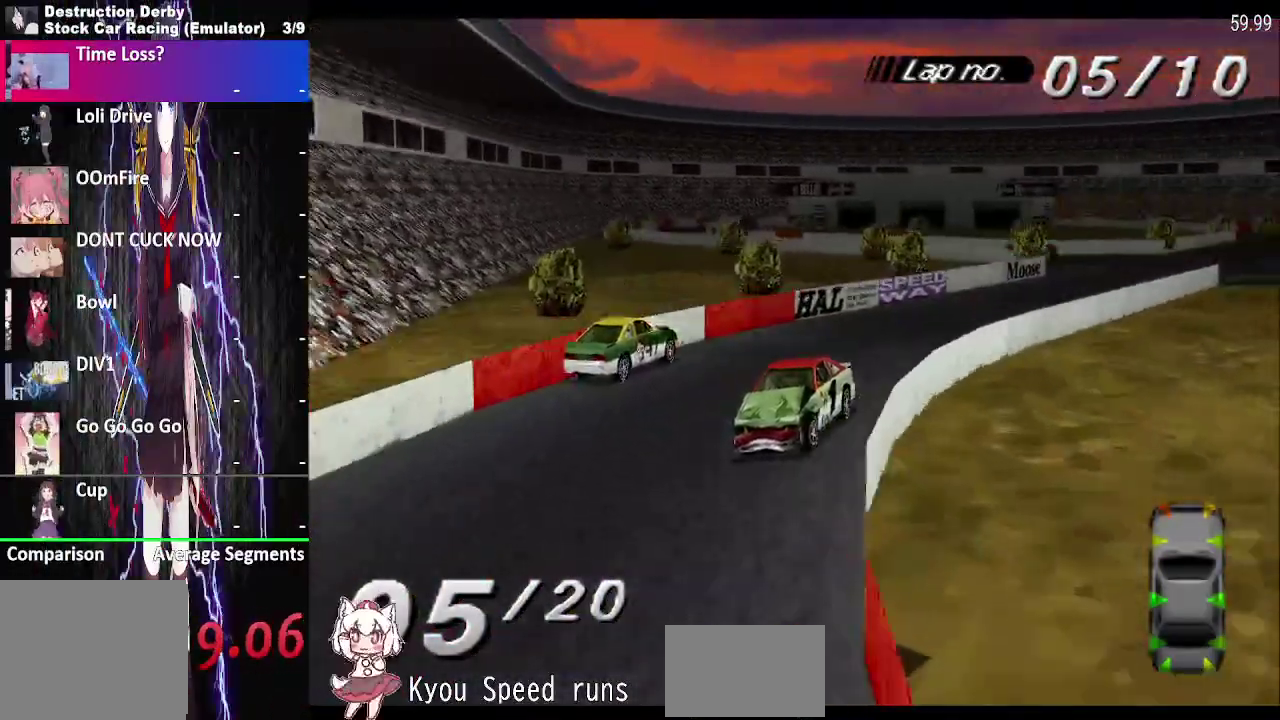
{"buttons": [], "right_stick": "center", "events": [[150, "DPAD_LEFT", "up"]]}
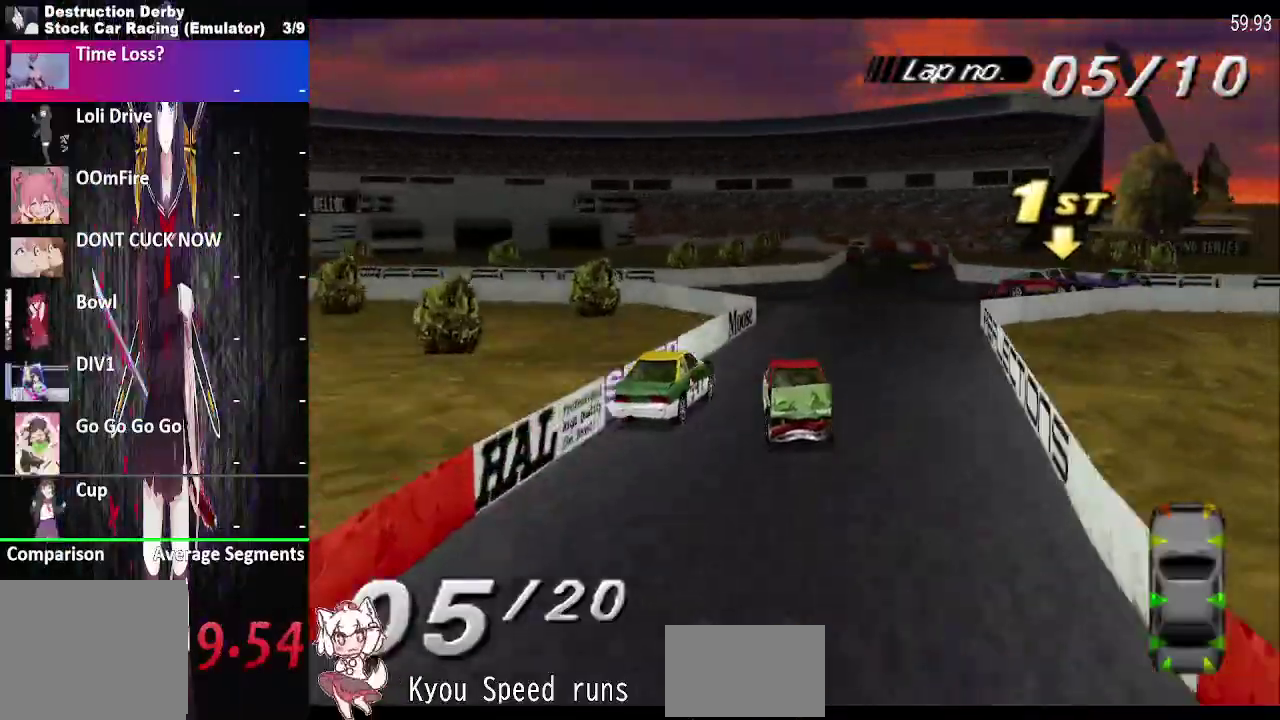
{"buttons": [], "right_stick": "center", "events": []}
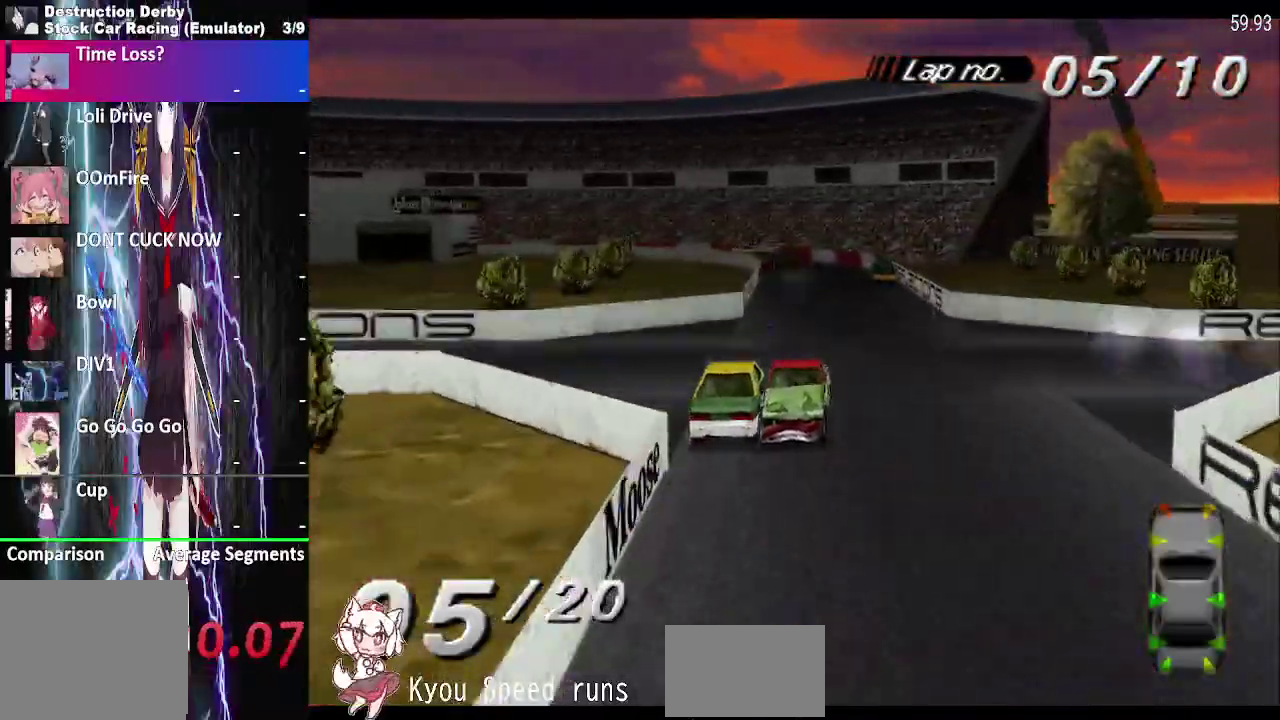
{"buttons": ["DPAD_RIGHT"], "right_stick": "center", "events": [[367, "DPAD_RIGHT", "down"]]}
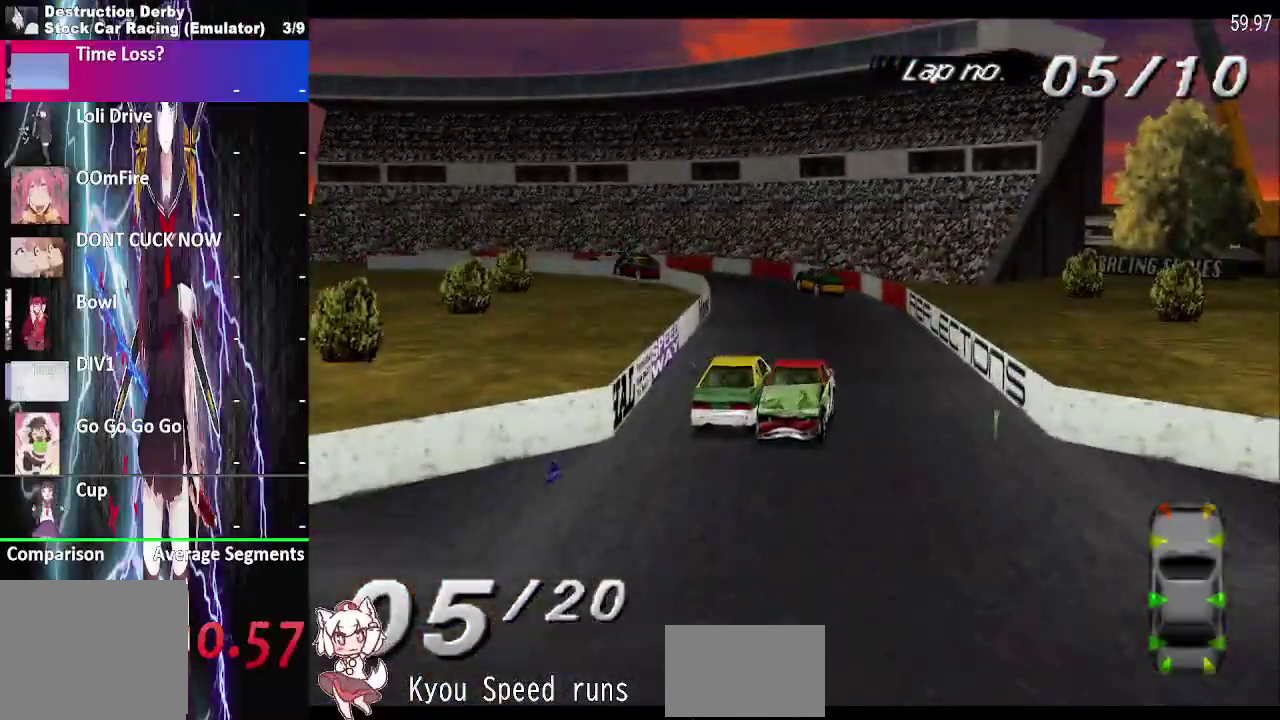
{"buttons": ["DPAD_RIGHT"], "right_stick": "center", "events": [[367, "CROSS", "down"], [500, "CROSS", "up"]]}
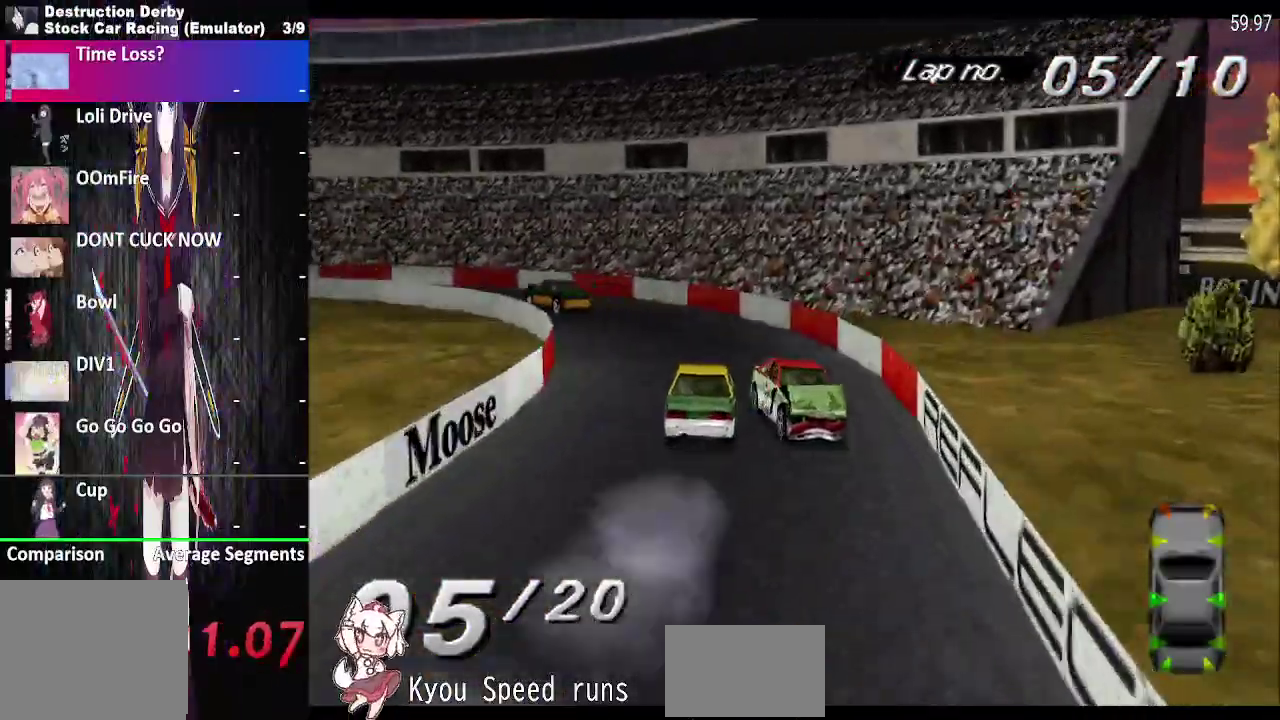
{"buttons": ["DPAD_RIGHT"], "right_stick": "center", "events": []}
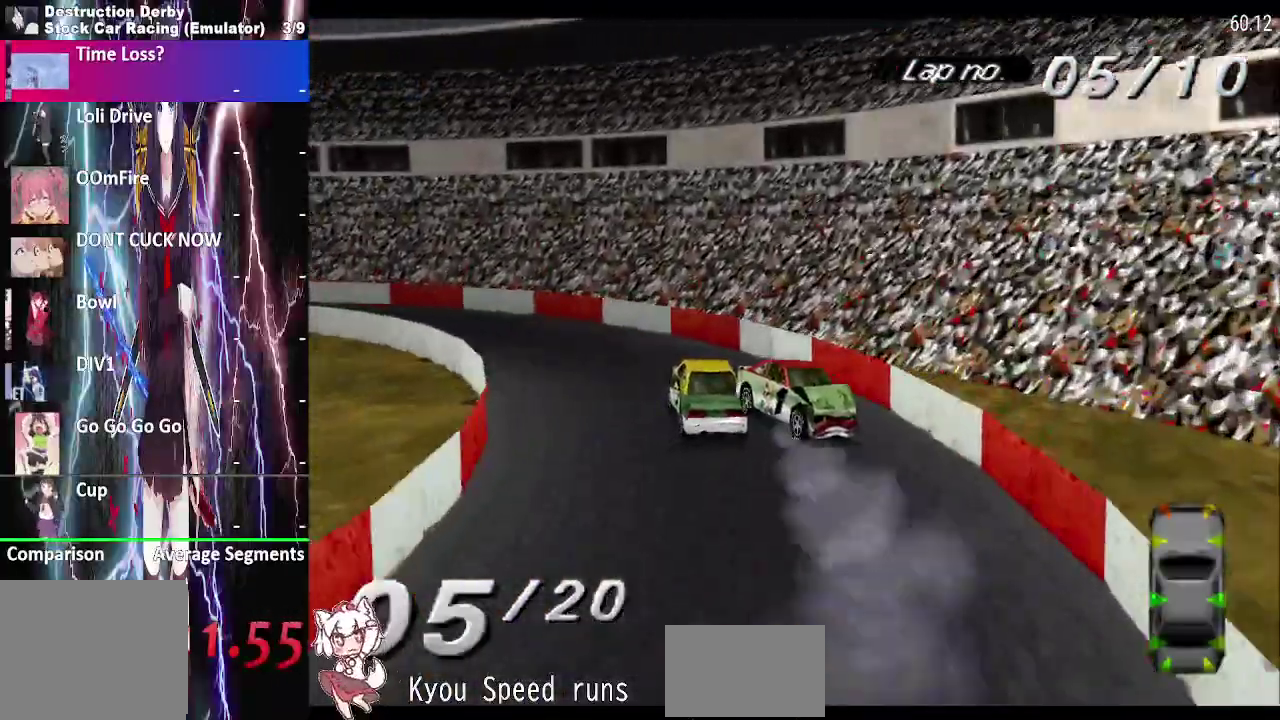
{"buttons": ["DPAD_RIGHT"], "right_stick": "center", "events": []}
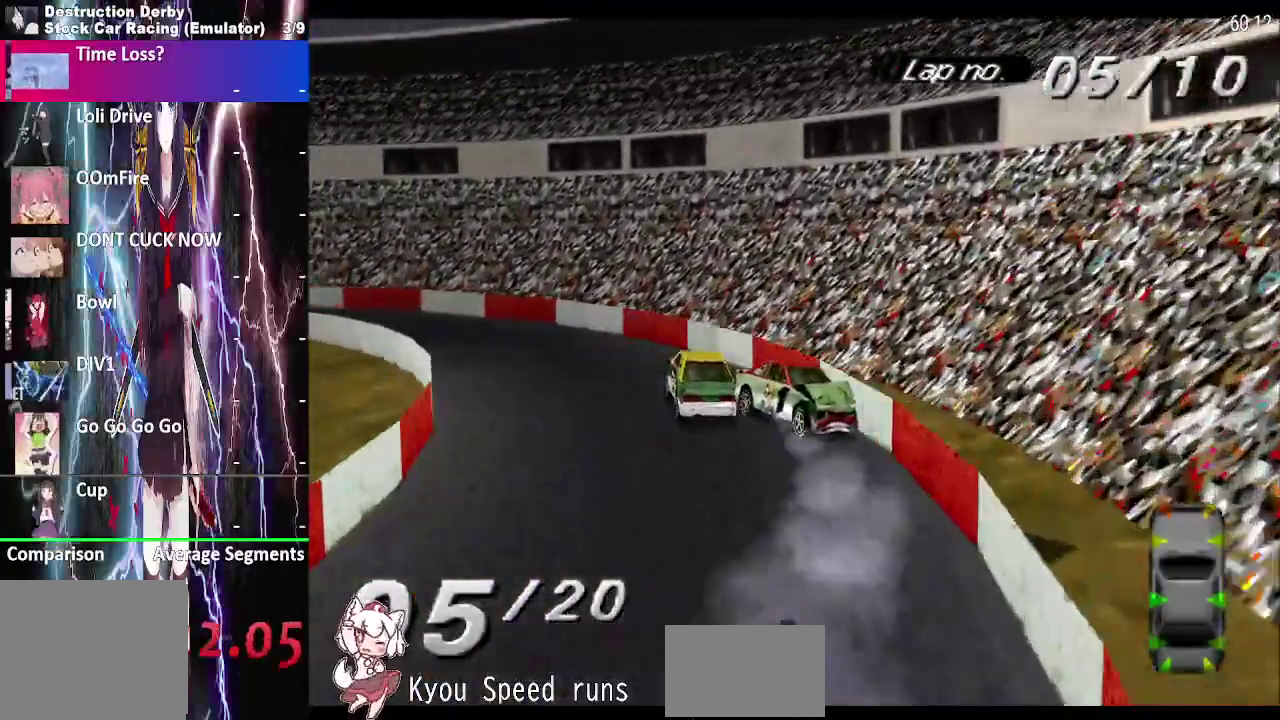
{"buttons": ["DPAD_RIGHT"], "right_stick": "center", "events": []}
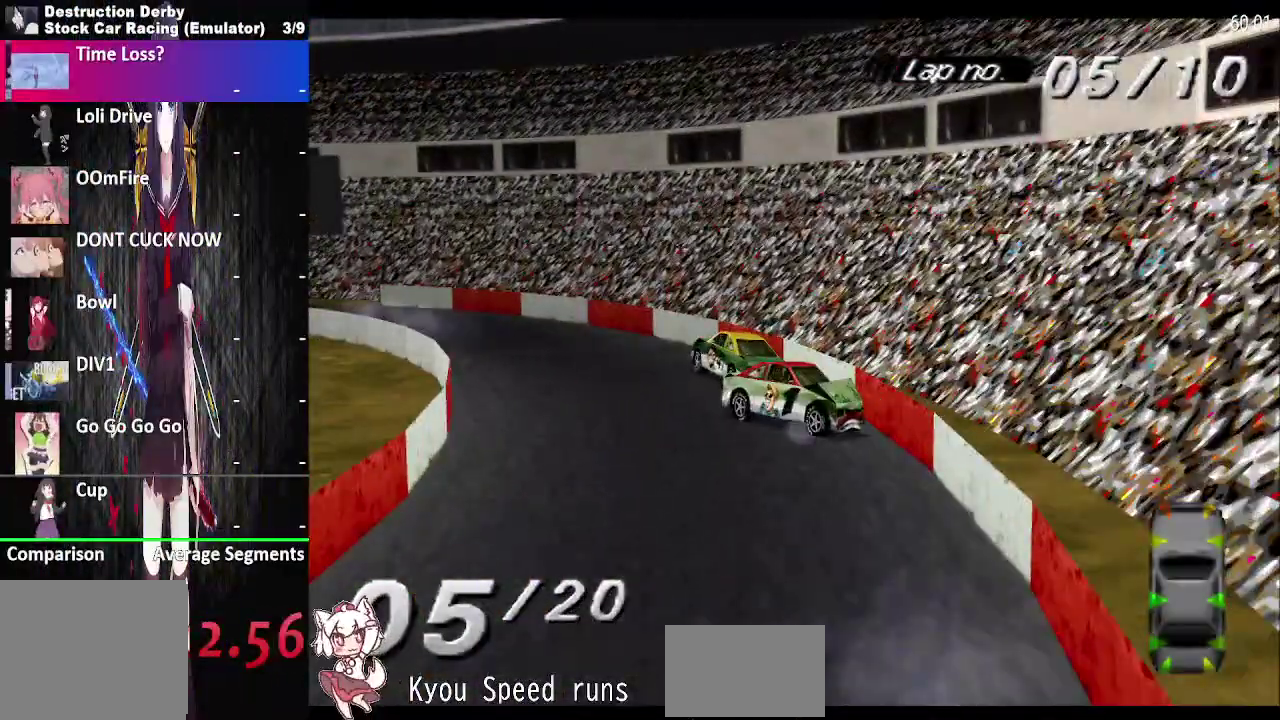
{"buttons": ["DPAD_RIGHT"], "right_stick": "center", "events": [[200, "DPAD_RIGHT", "up"], [417, "DPAD_RIGHT", "down"]]}
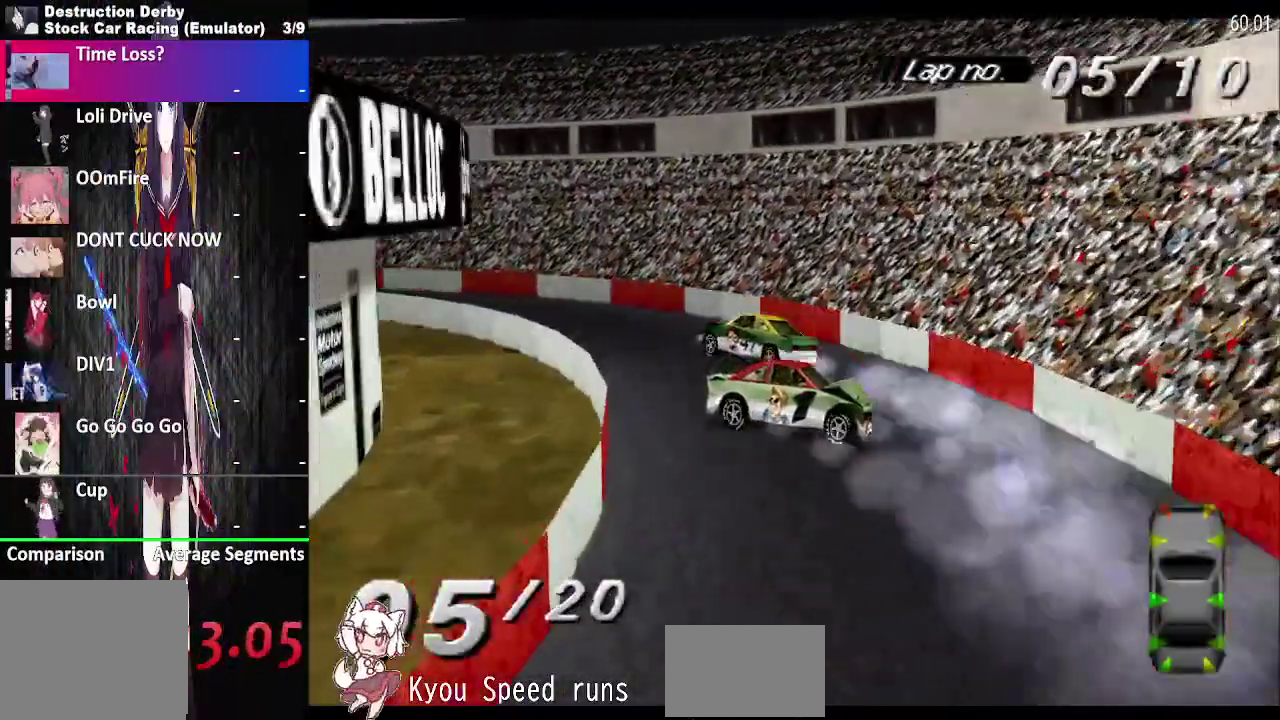
{"buttons": ["DPAD_RIGHT"], "right_stick": "center", "events": []}
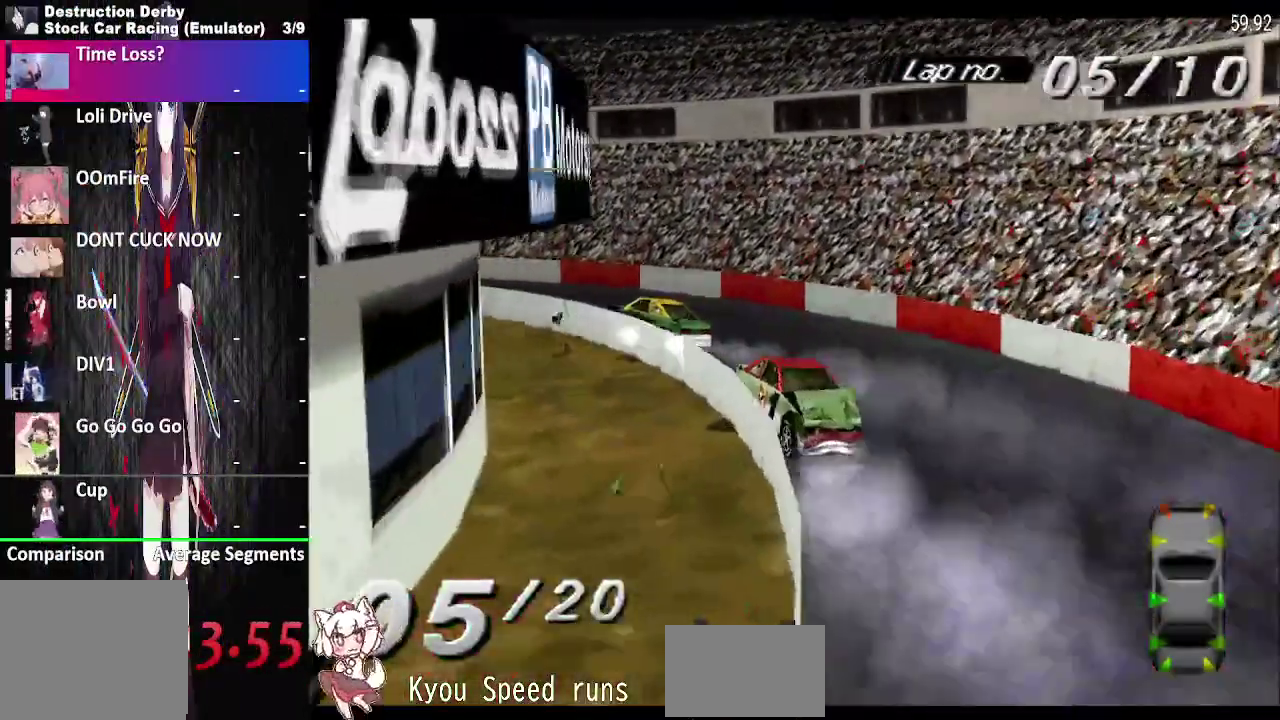
{"buttons": ["DPAD_RIGHT"], "right_stick": "center", "events": []}
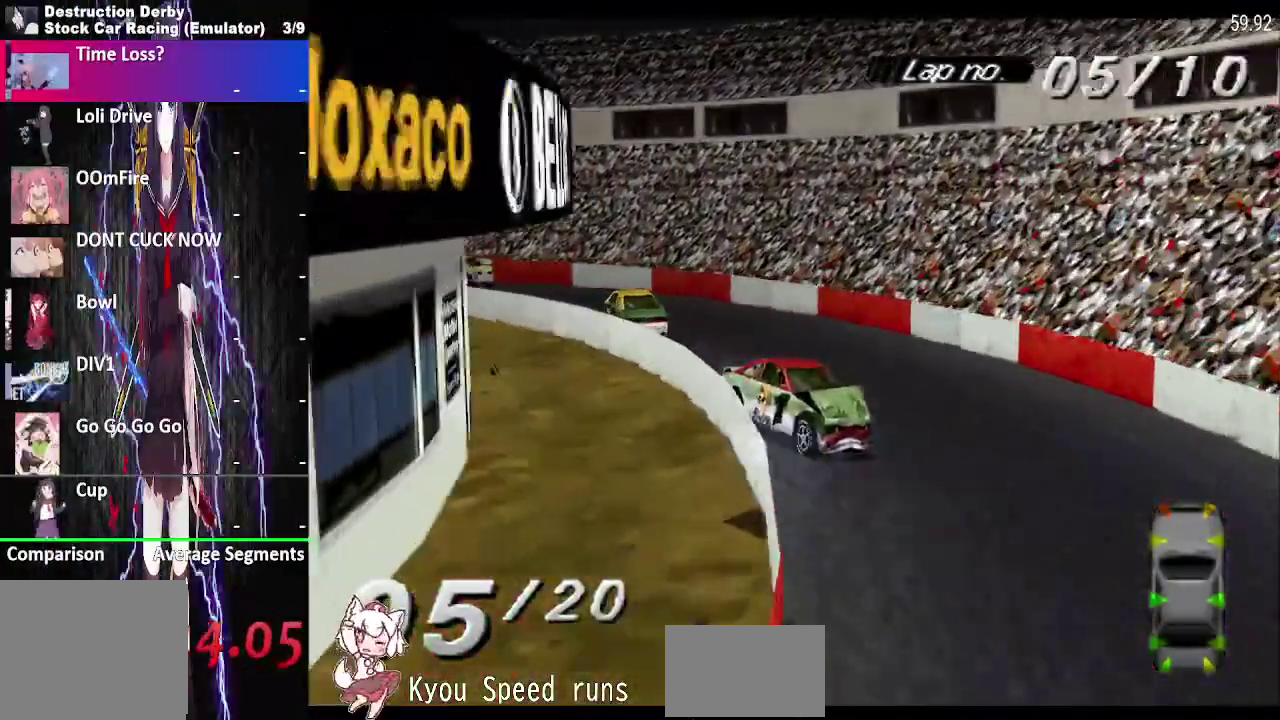
{"buttons": ["DPAD_RIGHT"], "right_stick": "center", "events": []}
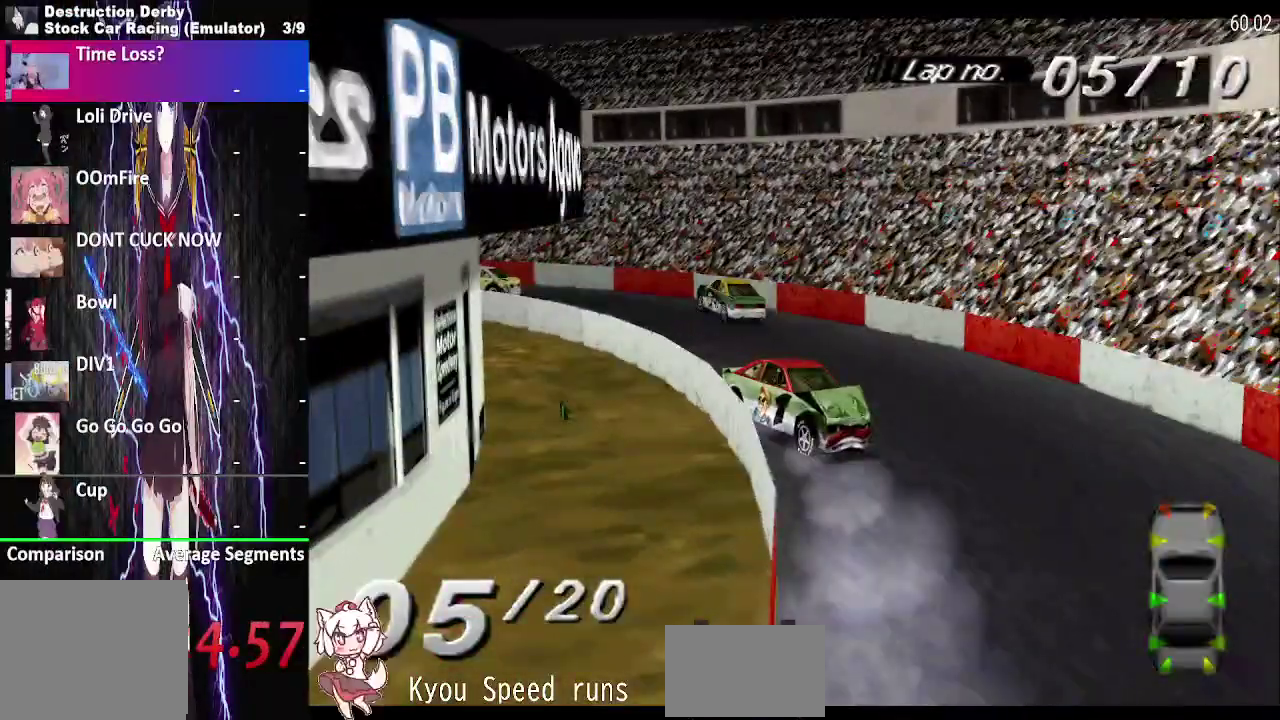
{"buttons": ["DPAD_RIGHT"], "right_stick": "center", "events": []}
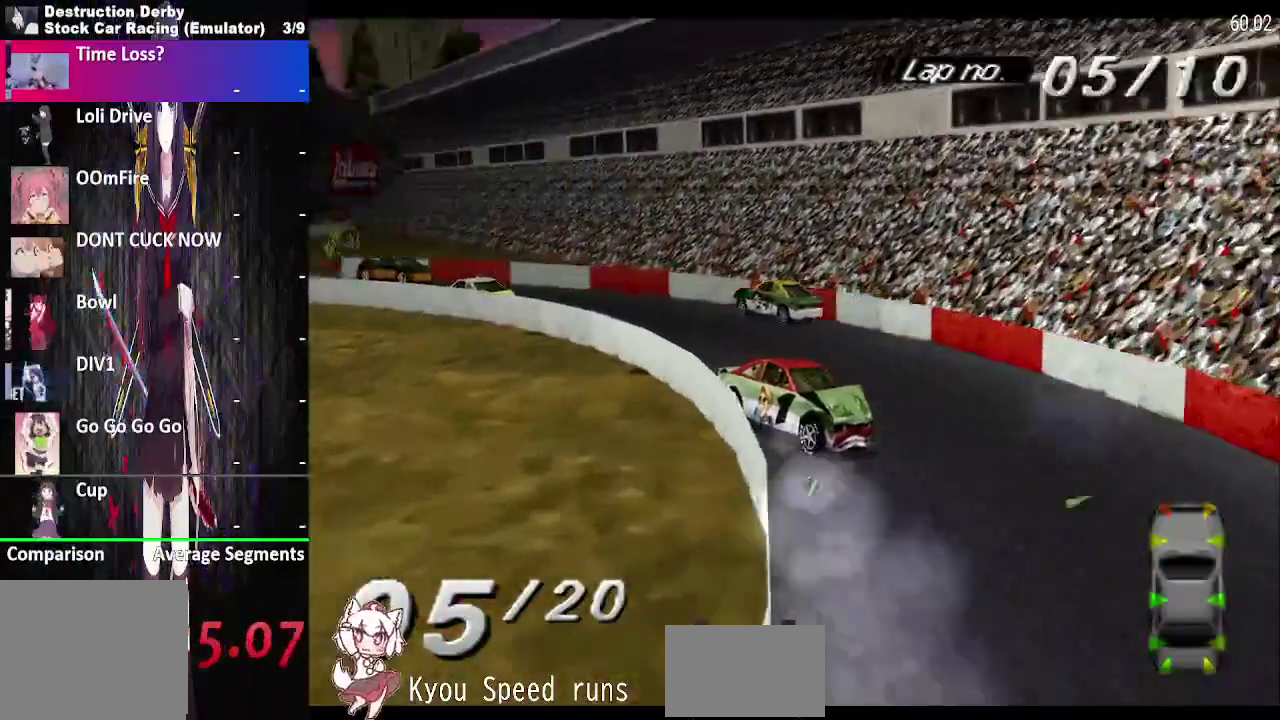
{"buttons": ["DPAD_RIGHT"], "right_stick": "center", "events": []}
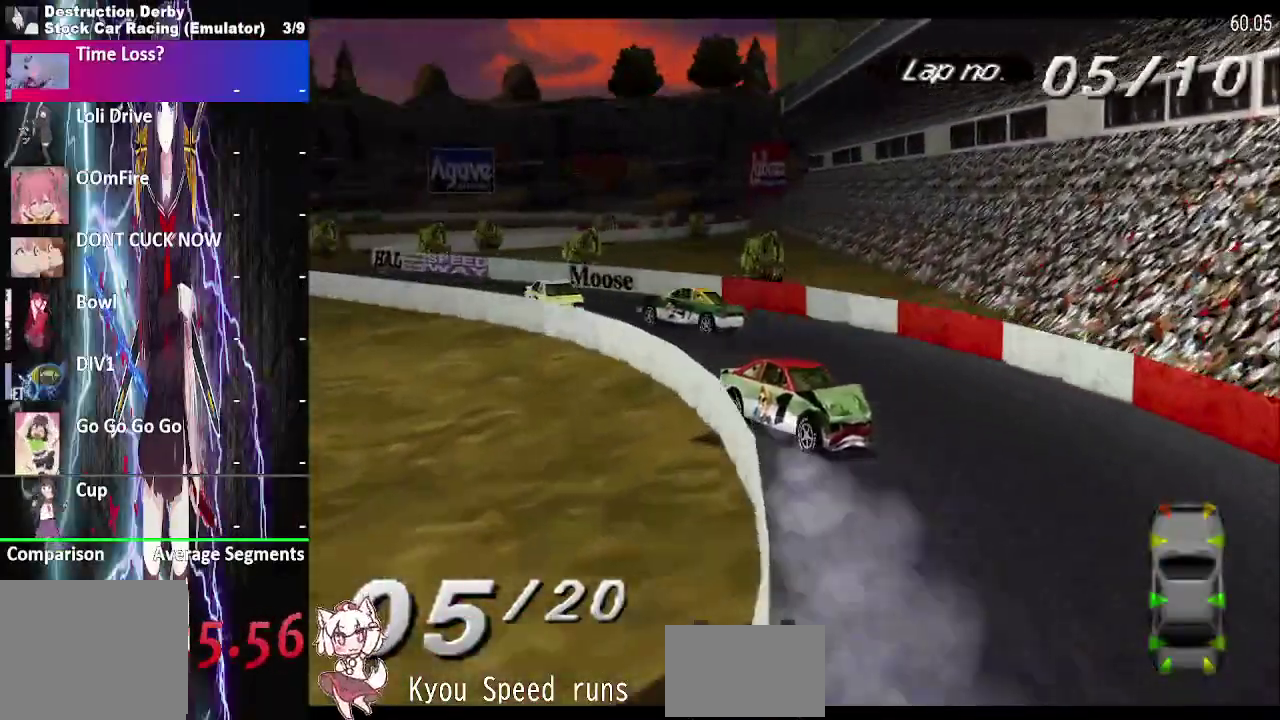
{"buttons": ["DPAD_RIGHT"], "right_stick": "center", "events": []}